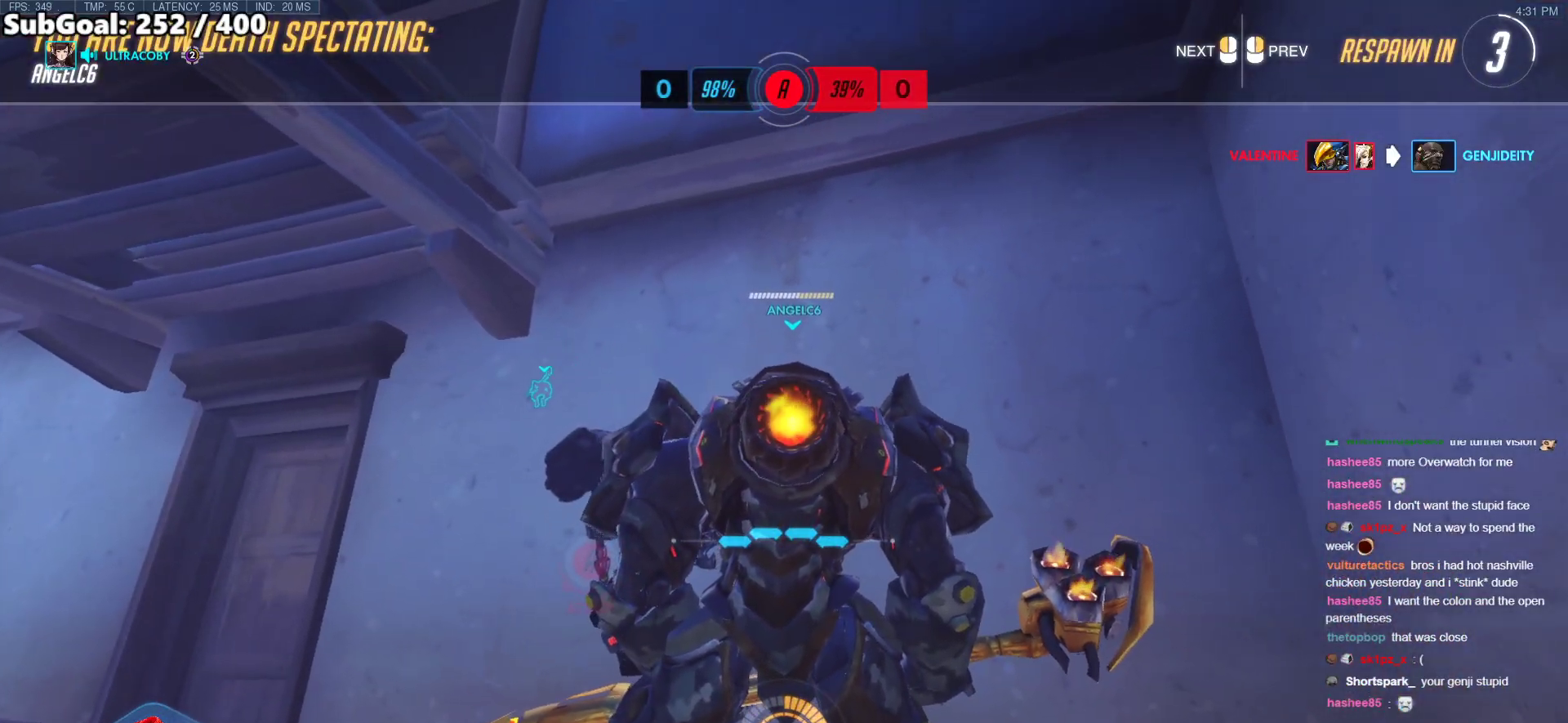
Gameplay with keyboard and mouse; each line is a JSON object with the keys and mouse buttons held at the frame after it. "events" lists presses ("down") and releases ("up") of "a", "ctrl", "d", "e", "f", "melee", "q", "r", "s", "shift", "space", "w", "mouse_left" and "mouse_right" between this image and that frame as [ms after this image, input, new state], when the widget could be followed in between. "mouse_left", "mouse_right" = the "left", "right" buttons of the "mouse" list. No other keys are recorded. Mouse movement is not recorded. Key names are as the overlay labels them; some are game actions (e.g. jump) rather than physical keys.
{"keys": ["w"], "mouse": [], "events": []}
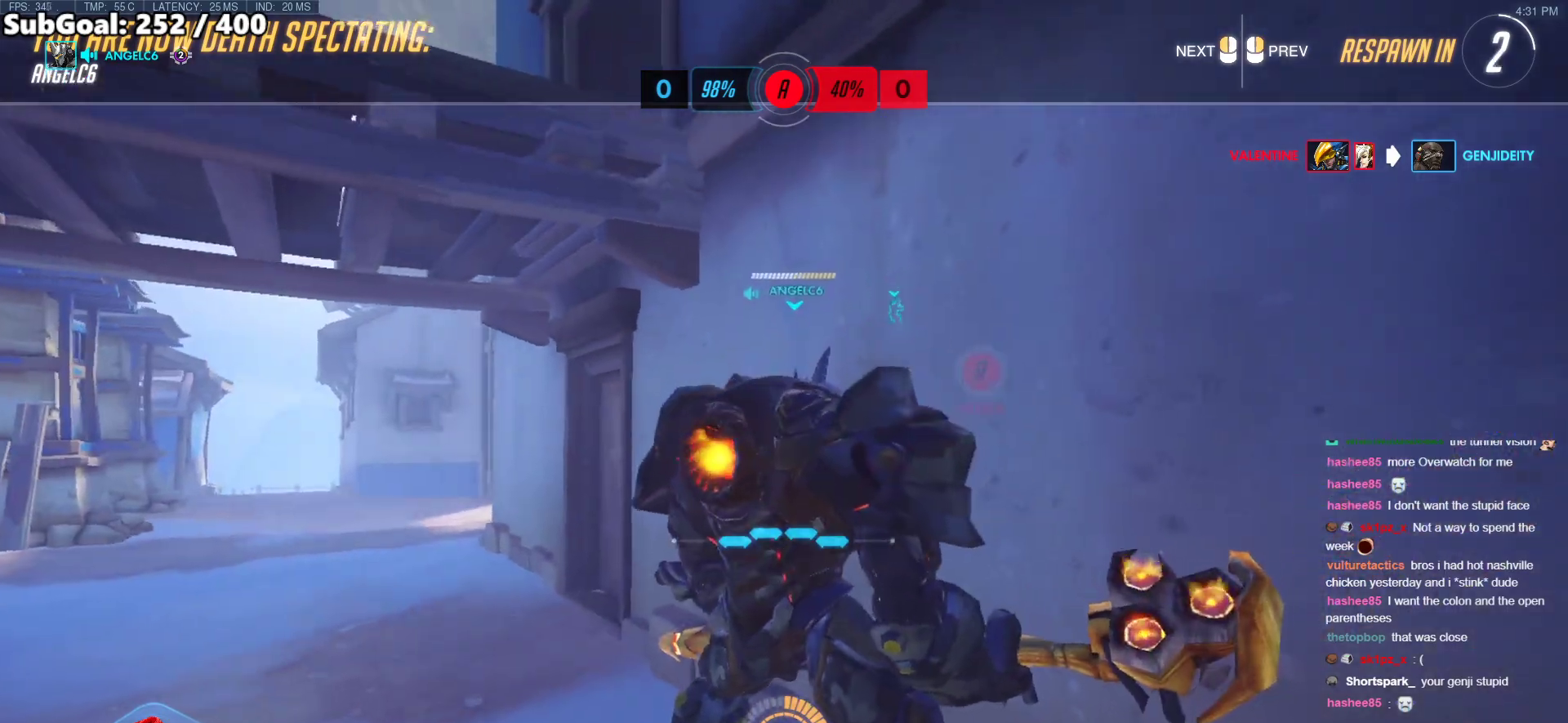
{"keys": ["w"], "mouse": [], "events": []}
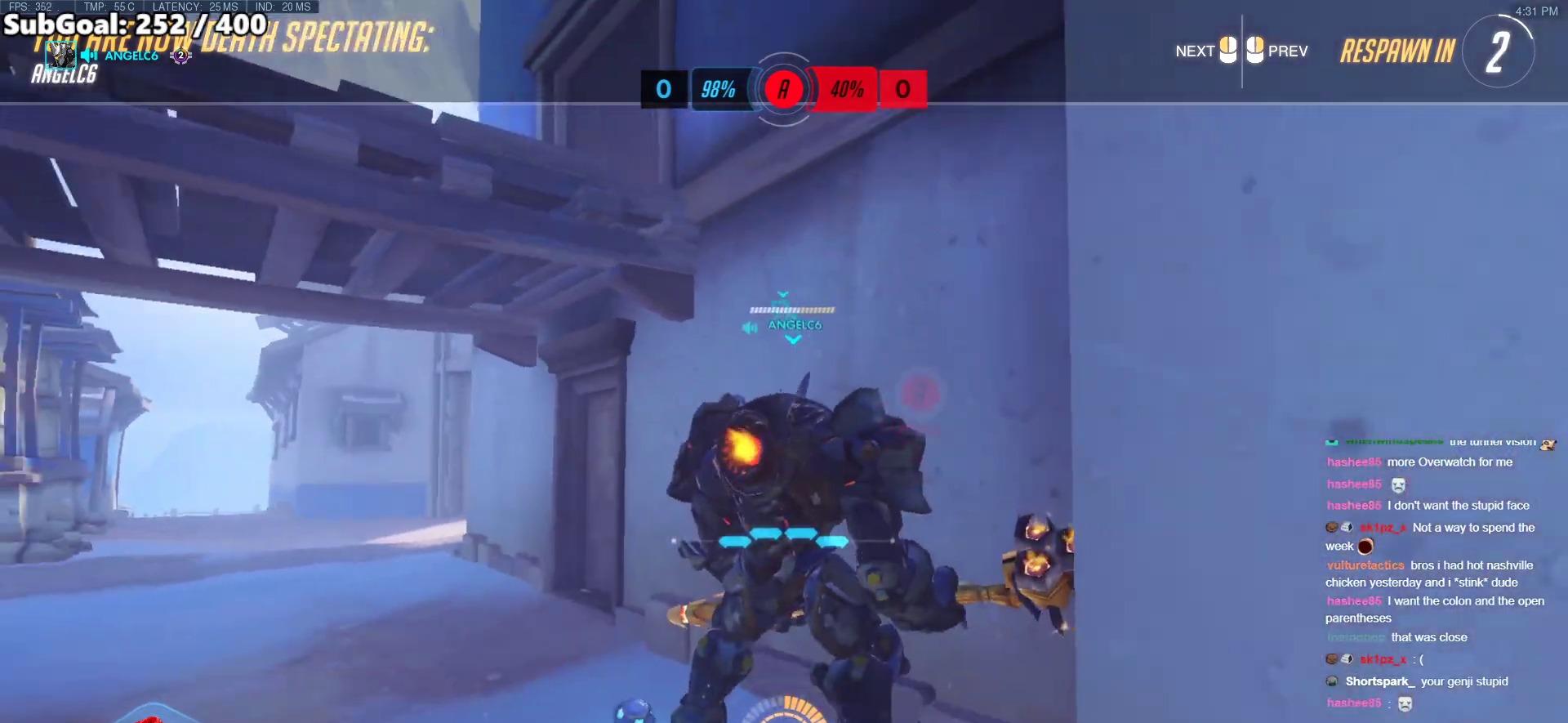
{"keys": ["w"], "mouse": [], "events": [[201, "r", "down"], [402, "r", "up"]]}
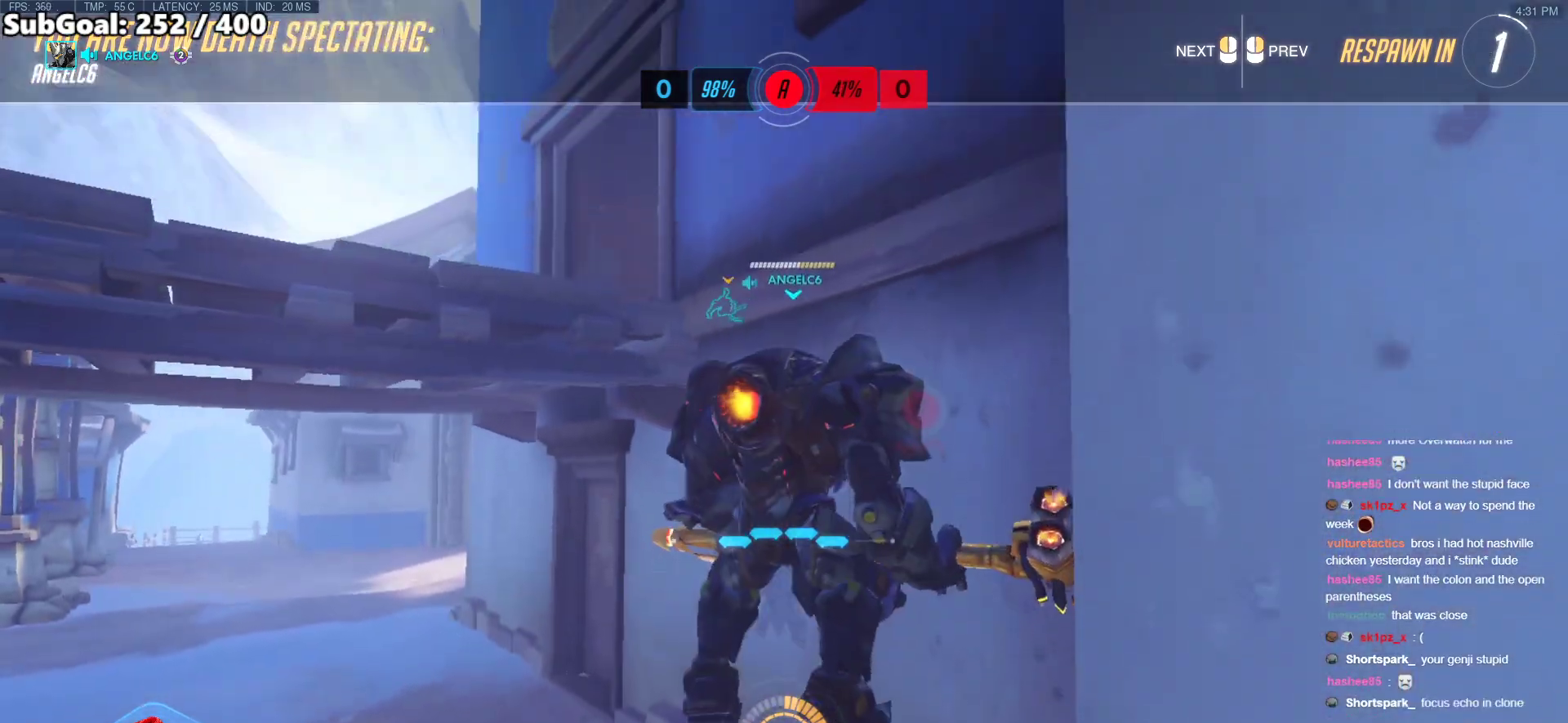
{"keys": ["w"], "mouse": [], "events": [[34, "r", "down"], [217, "r", "up"], [368, "mouse_left", "down"], [502, "mouse_left", "up"]]}
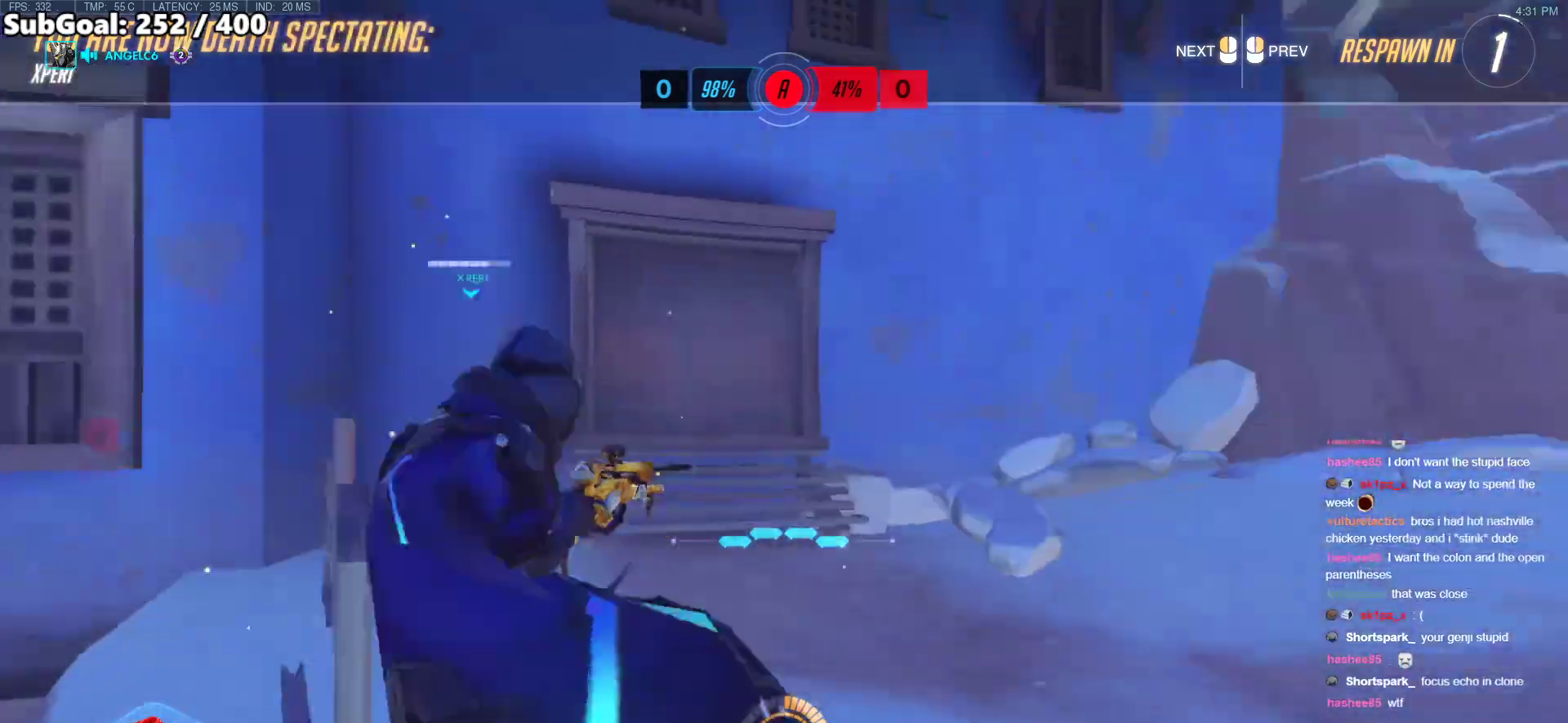
{"keys": ["w"], "mouse": [], "events": [[334, "mouse_left", "down"], [435, "mouse_left", "up"]]}
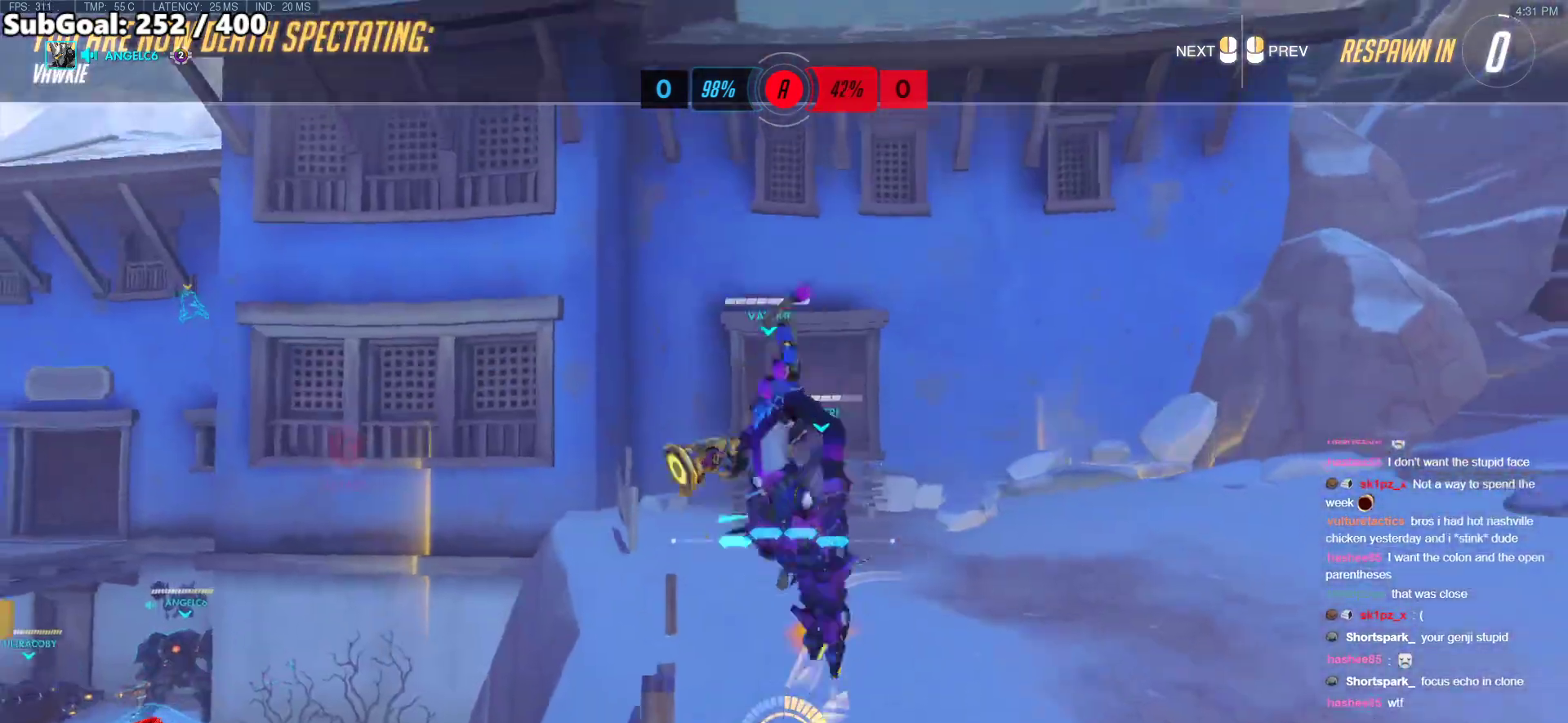
{"keys": ["w"], "mouse": ["left"], "events": [[67, "mouse_left", "down"], [67, "r", "down"], [168, "mouse_left", "up"], [218, "r", "up"], [251, "mouse_left", "down"], [352, "mouse_left", "up"], [452, "mouse_left", "down"]]}
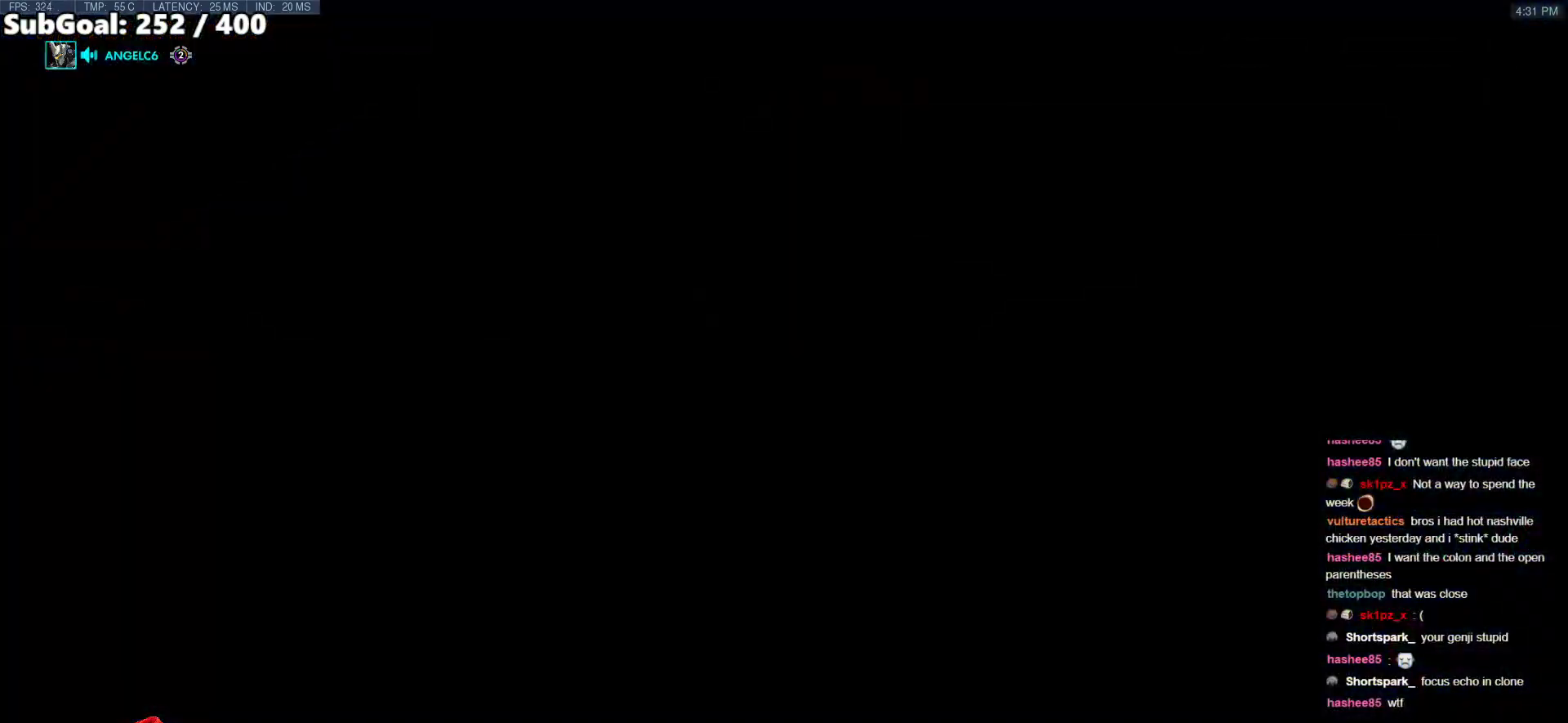
{"keys": ["w"], "mouse": ["right"], "events": [[51, "r", "down"], [101, "mouse_left", "up"], [101, "mouse_right", "down"], [151, "r", "up"], [151, "space", "down"], [285, "space", "up"]]}
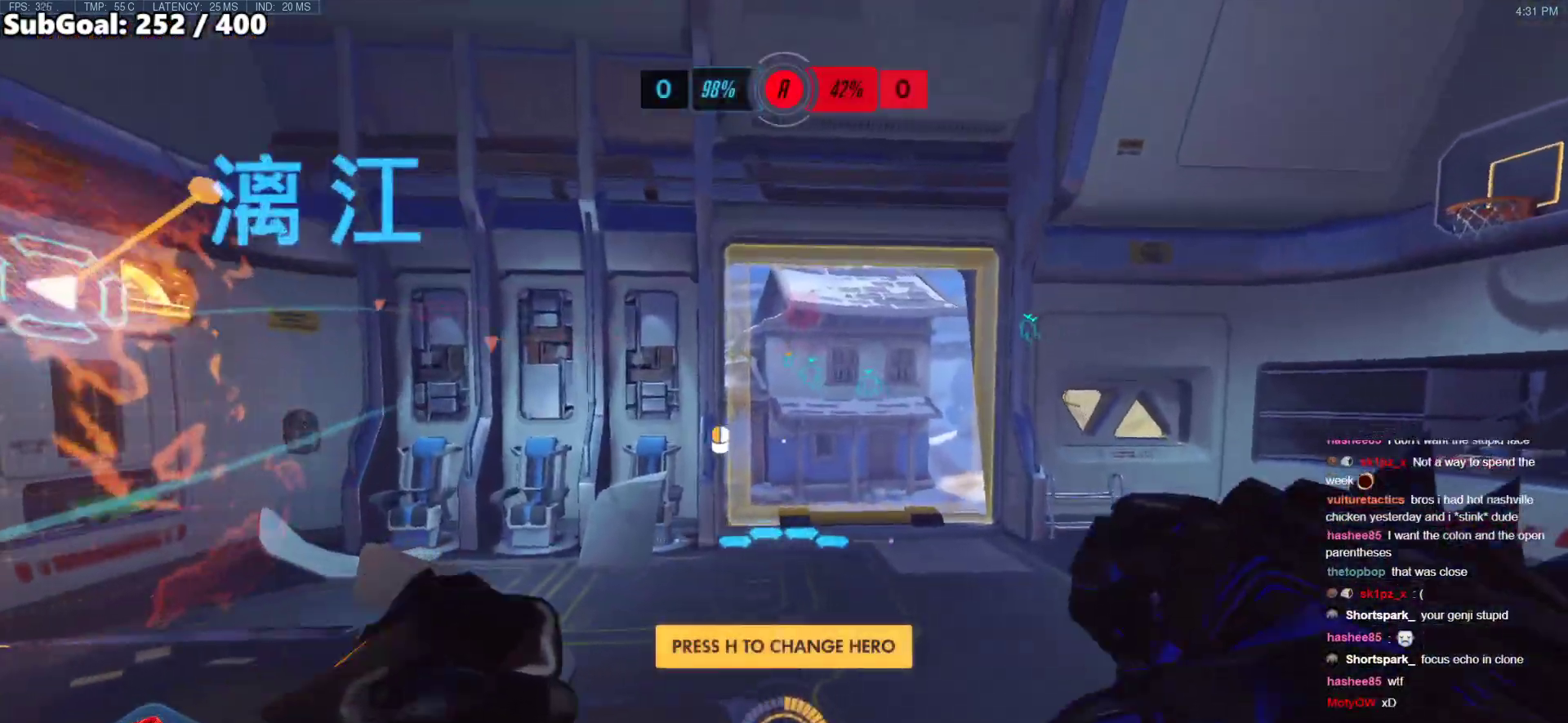
{"keys": ["w"], "mouse": [], "events": [[218, "mouse_right", "up"], [351, "space", "down"], [452, "space", "up"]]}
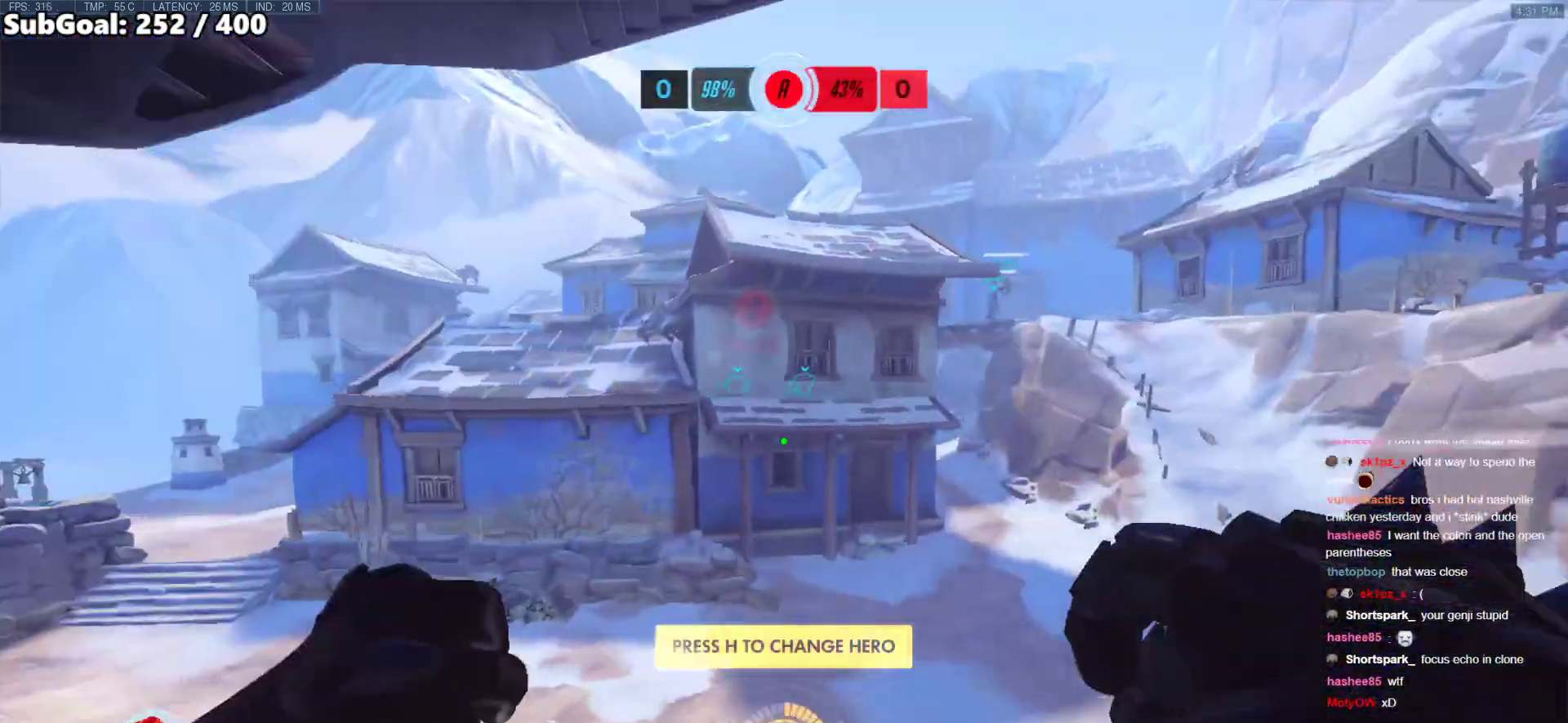
{"keys": ["w"], "mouse": [], "events": []}
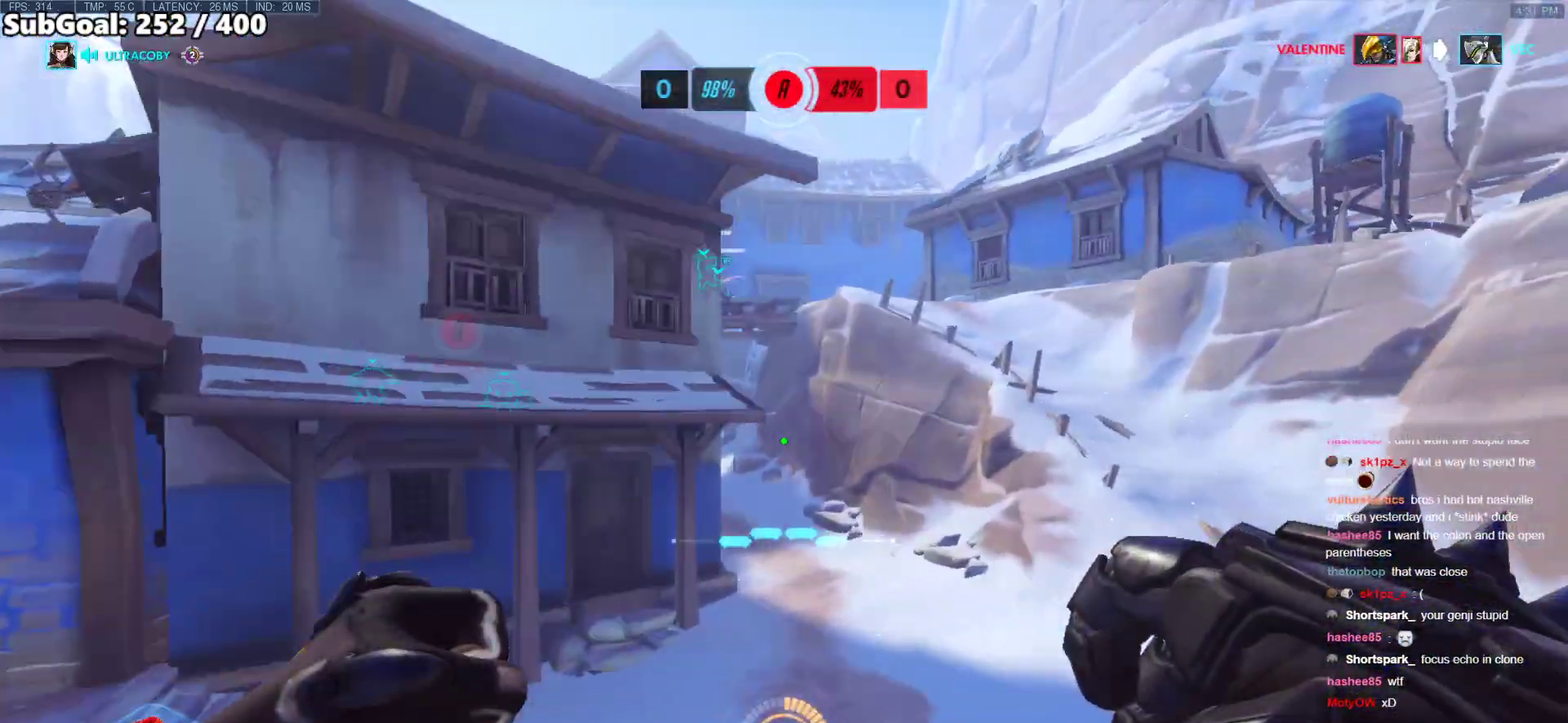
{"keys": ["d", "w"], "mouse": [], "events": [[100, "shift", "down"], [234, "shift", "up"], [468, "d", "down"]]}
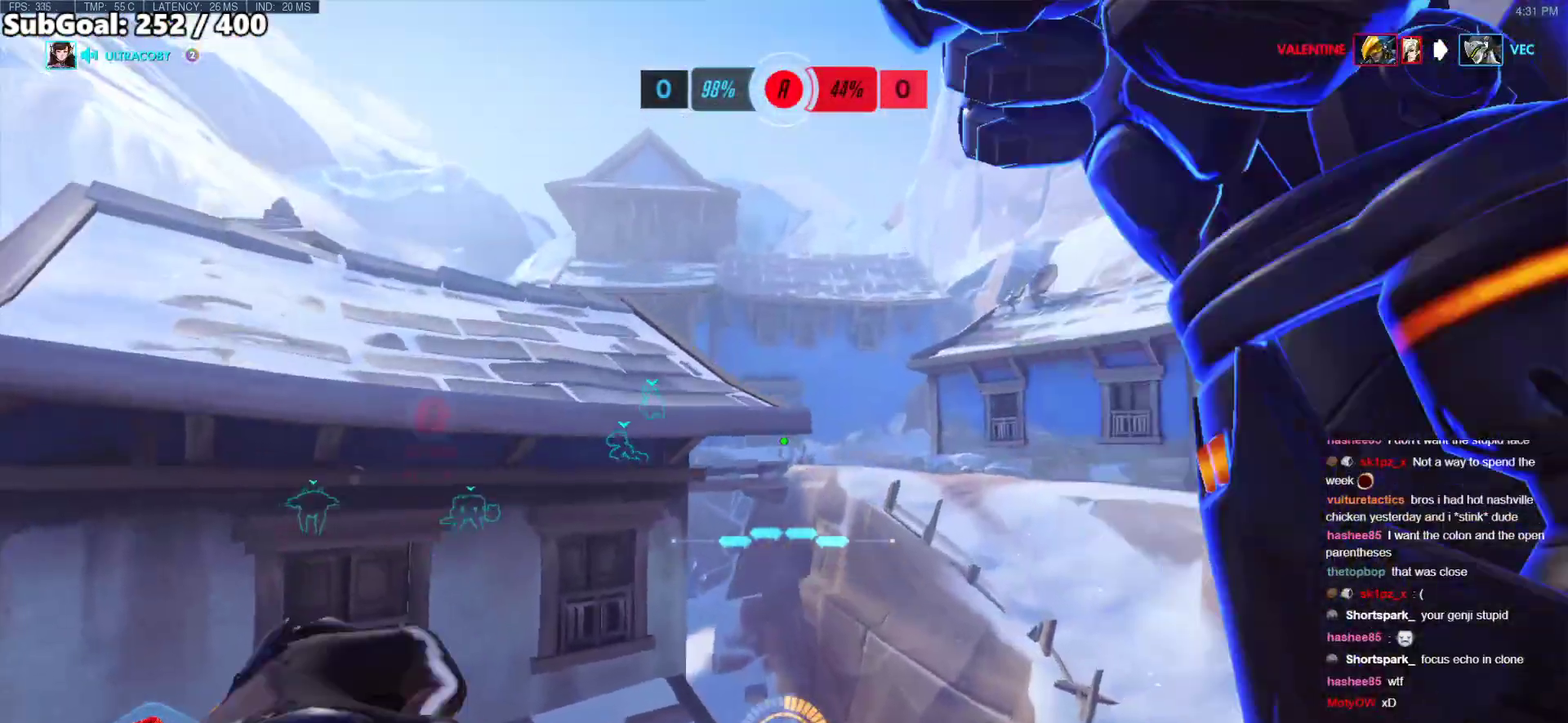
{"keys": ["e", "w"], "mouse": [], "events": [[50, "d", "up"], [201, "e", "down"]]}
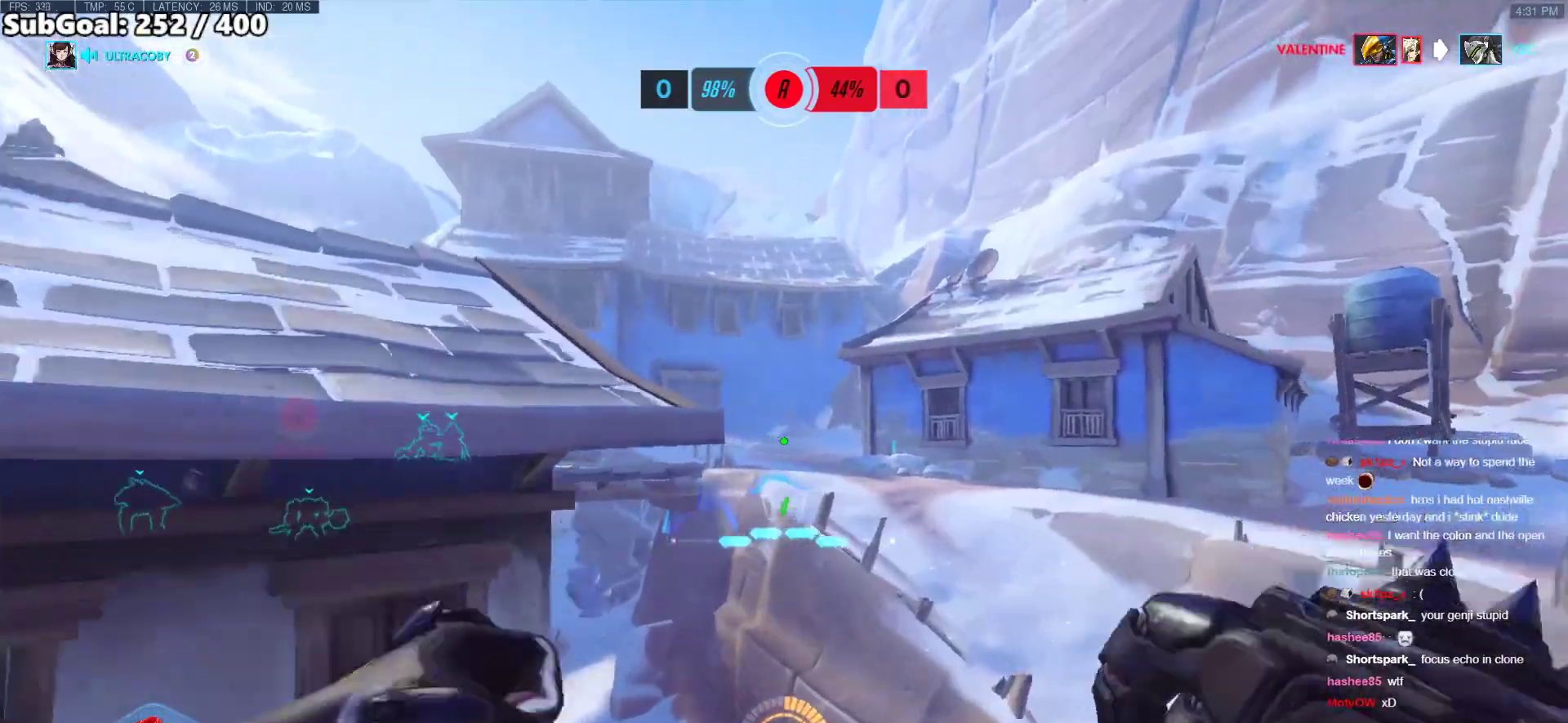
{"keys": ["w"], "mouse": [], "events": [[301, "e", "up"]]}
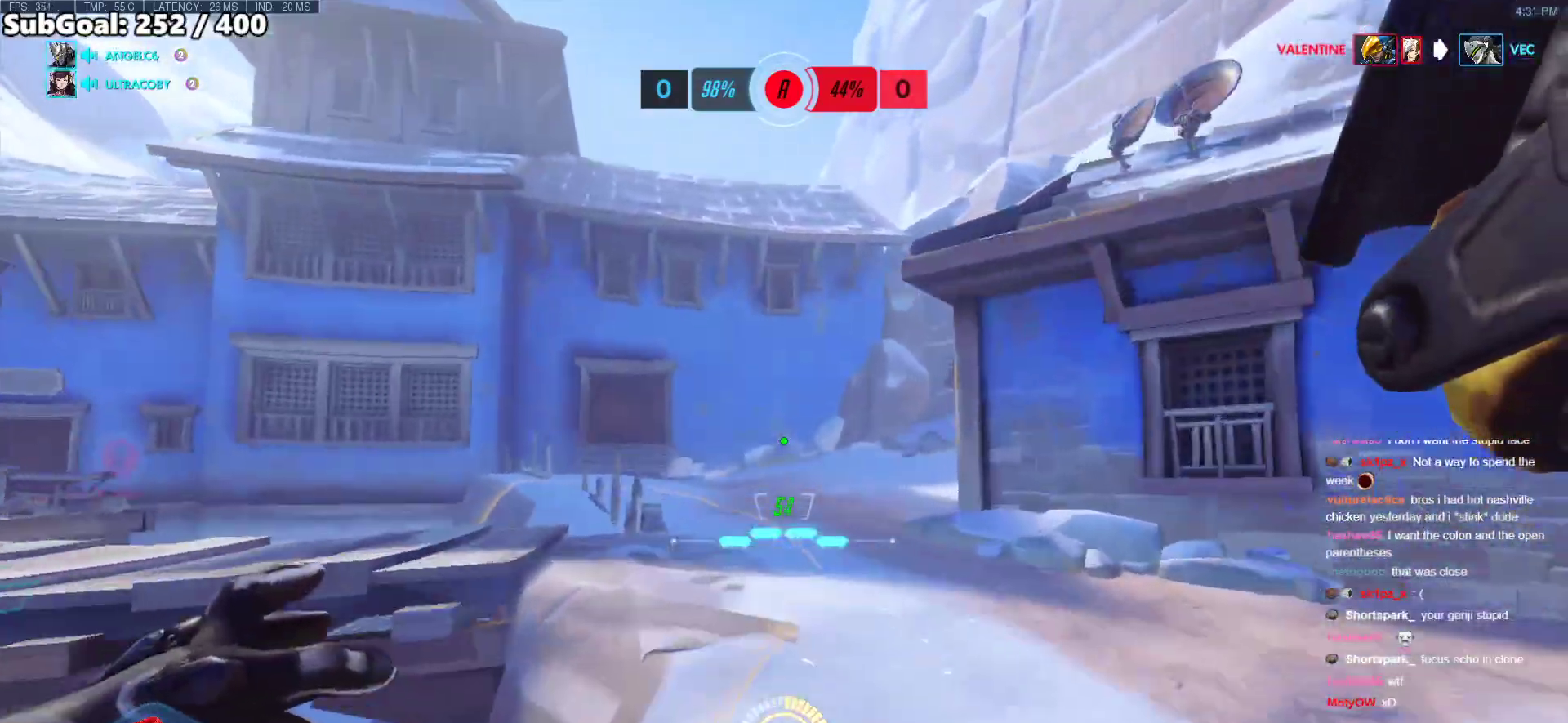
{"keys": ["d", "w"], "mouse": [], "events": [[184, "r", "down"], [317, "r", "up"], [317, "space", "down"], [468, "d", "down"], [501, "space", "up"]]}
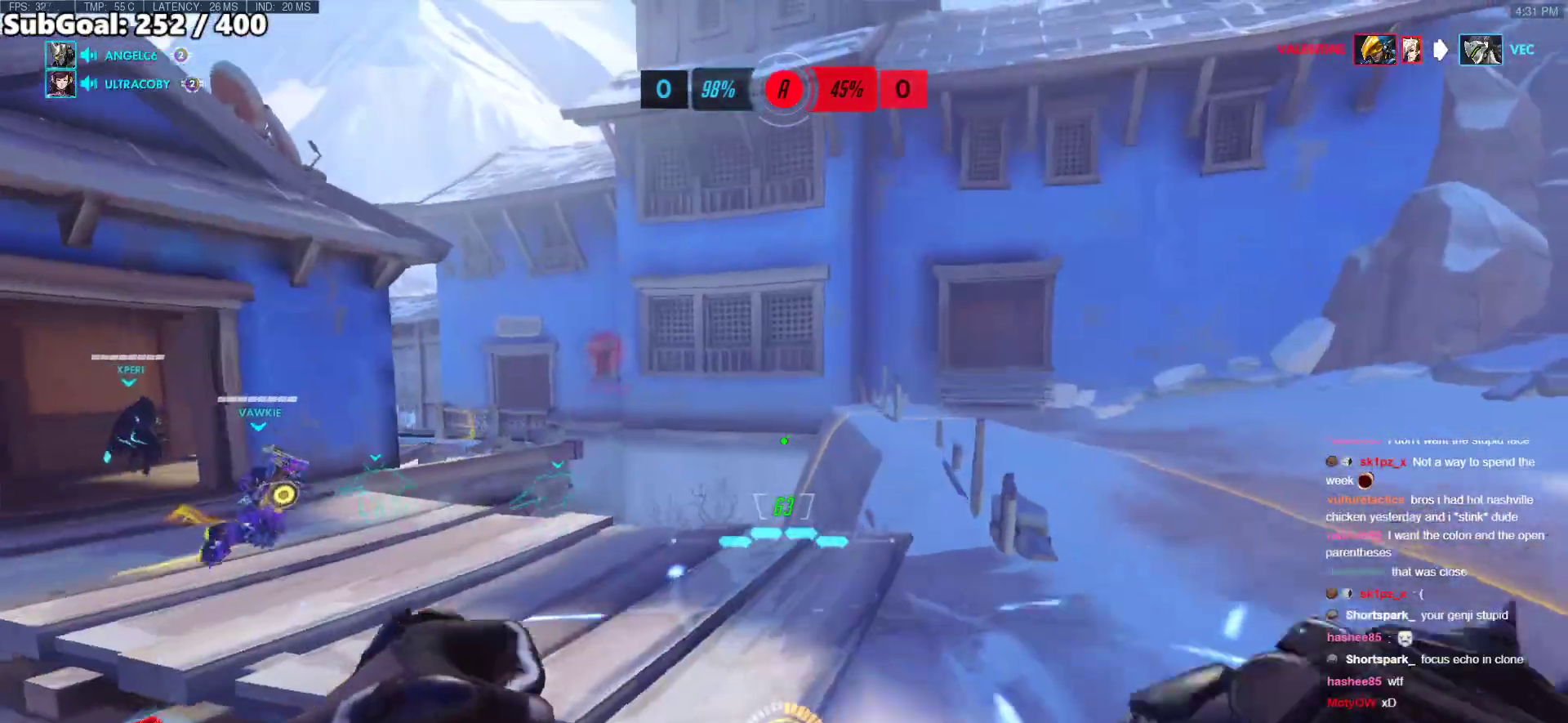
{"keys": ["d", "w"], "mouse": [], "events": []}
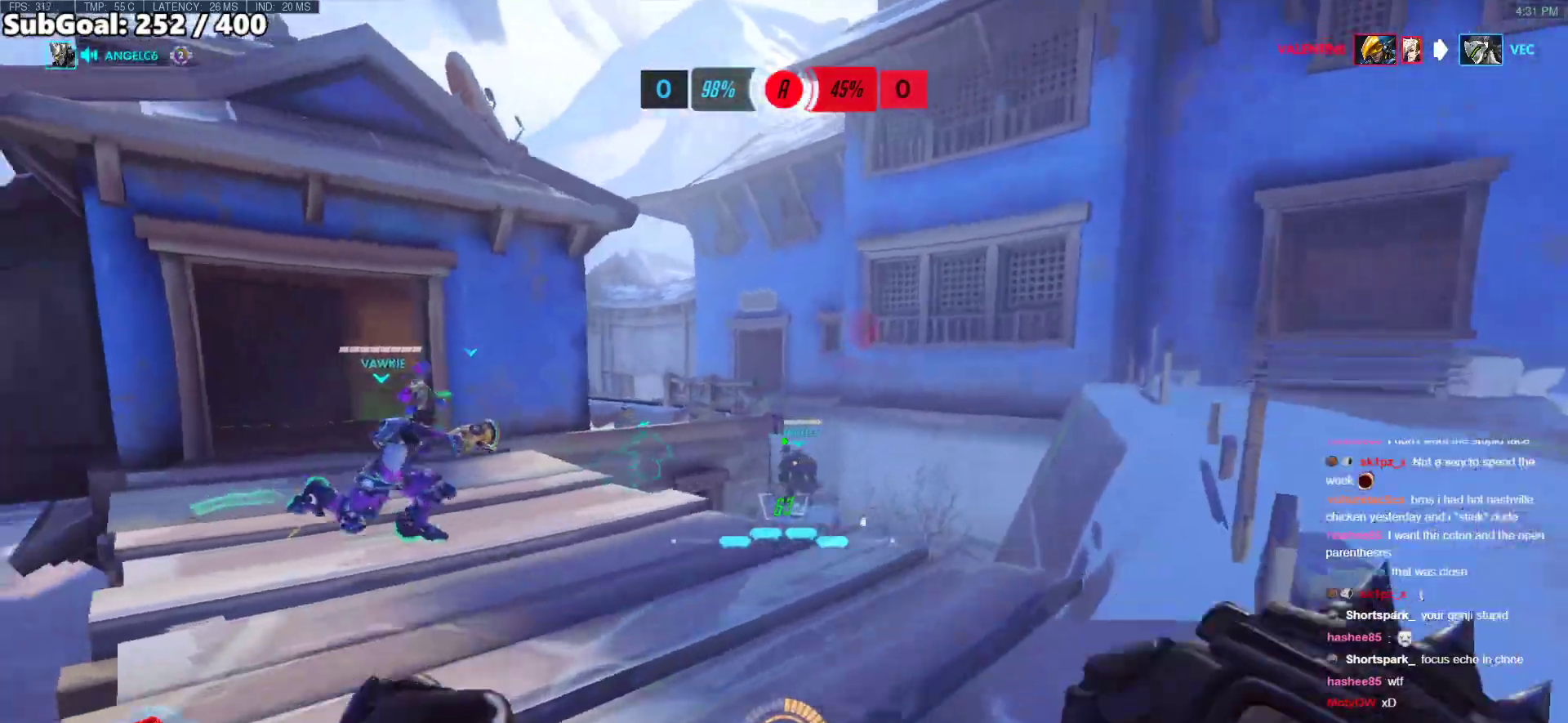
{"keys": ["a", "w"], "mouse": [], "events": [[17, "space", "down"], [167, "space", "up"], [351, "d", "up"], [451, "a", "down"]]}
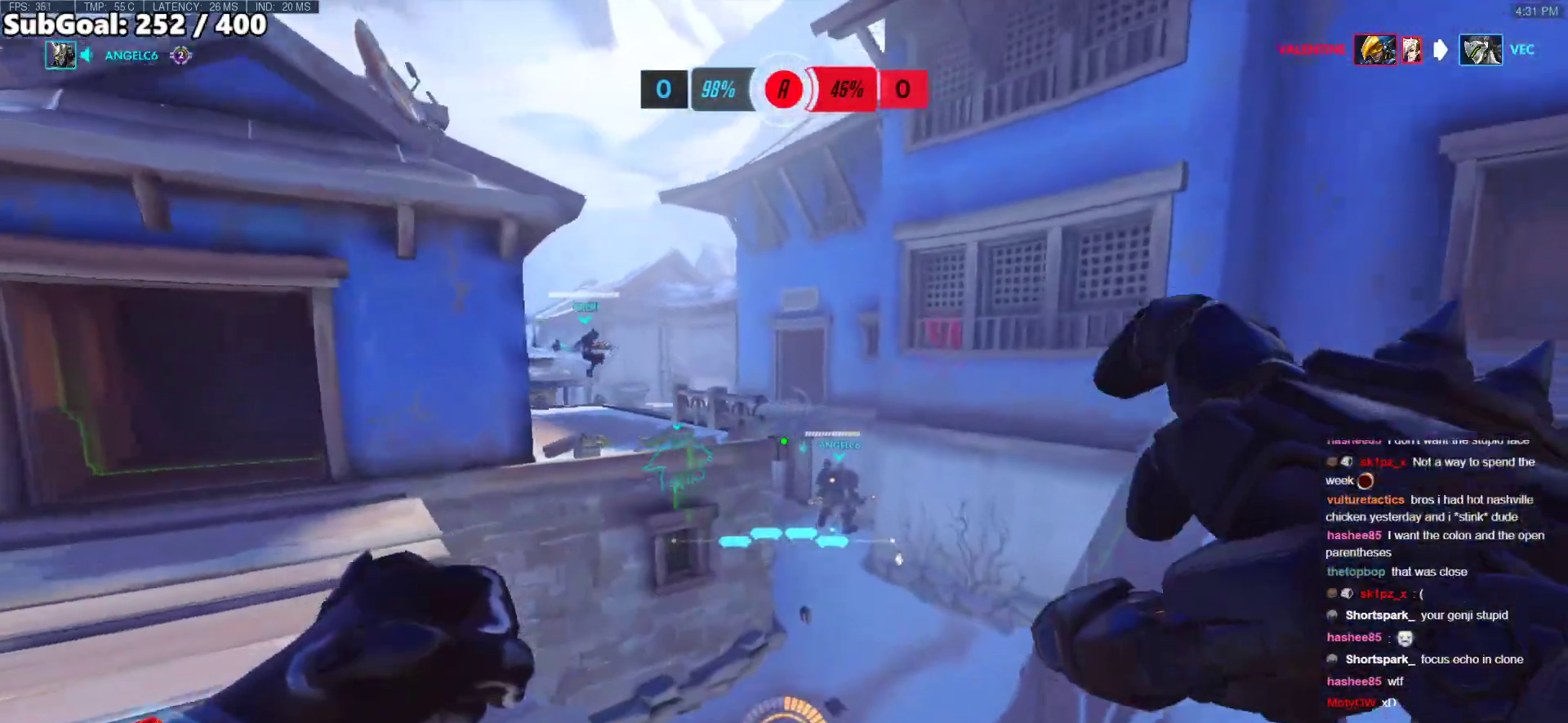
{"keys": ["a", "w"], "mouse": [], "events": [[234, "space", "down"], [368, "space", "up"]]}
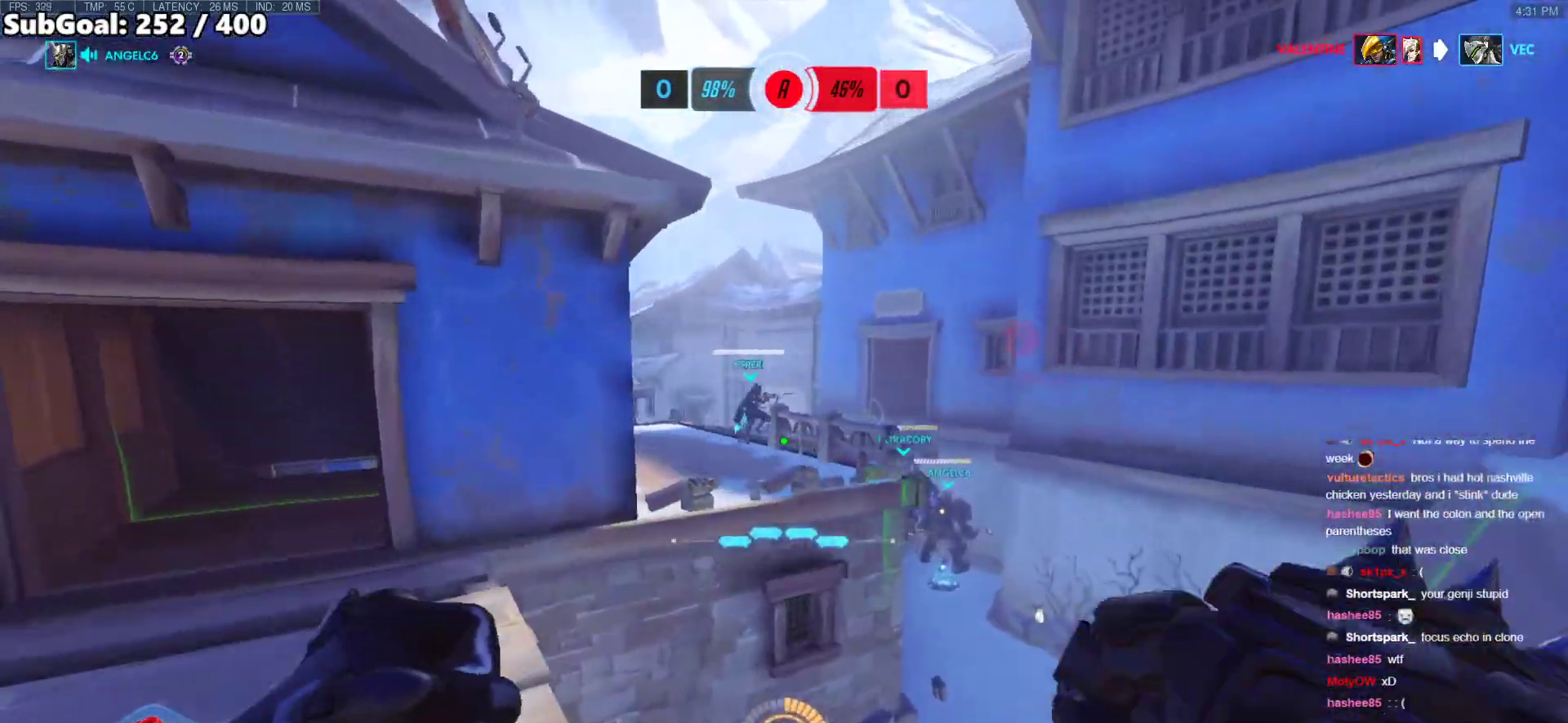
{"keys": ["a", "space"], "mouse": [], "events": [[16, "r", "down"], [117, "r", "up"], [217, "w", "up"], [401, "s", "down"], [451, "s", "up"], [485, "space", "down"]]}
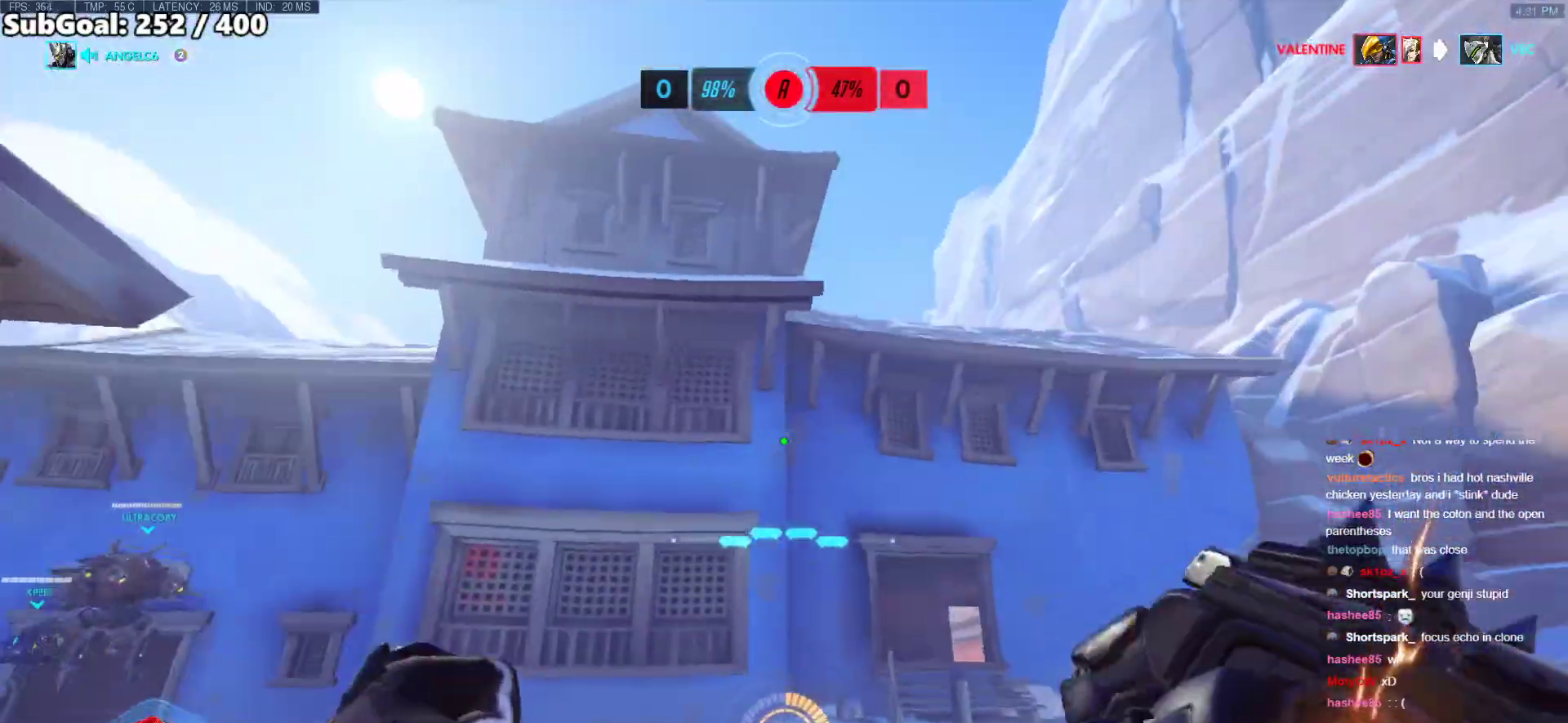
{"keys": ["a"], "mouse": [], "events": [[84, "s", "down"], [234, "space", "up"], [418, "s", "up"]]}
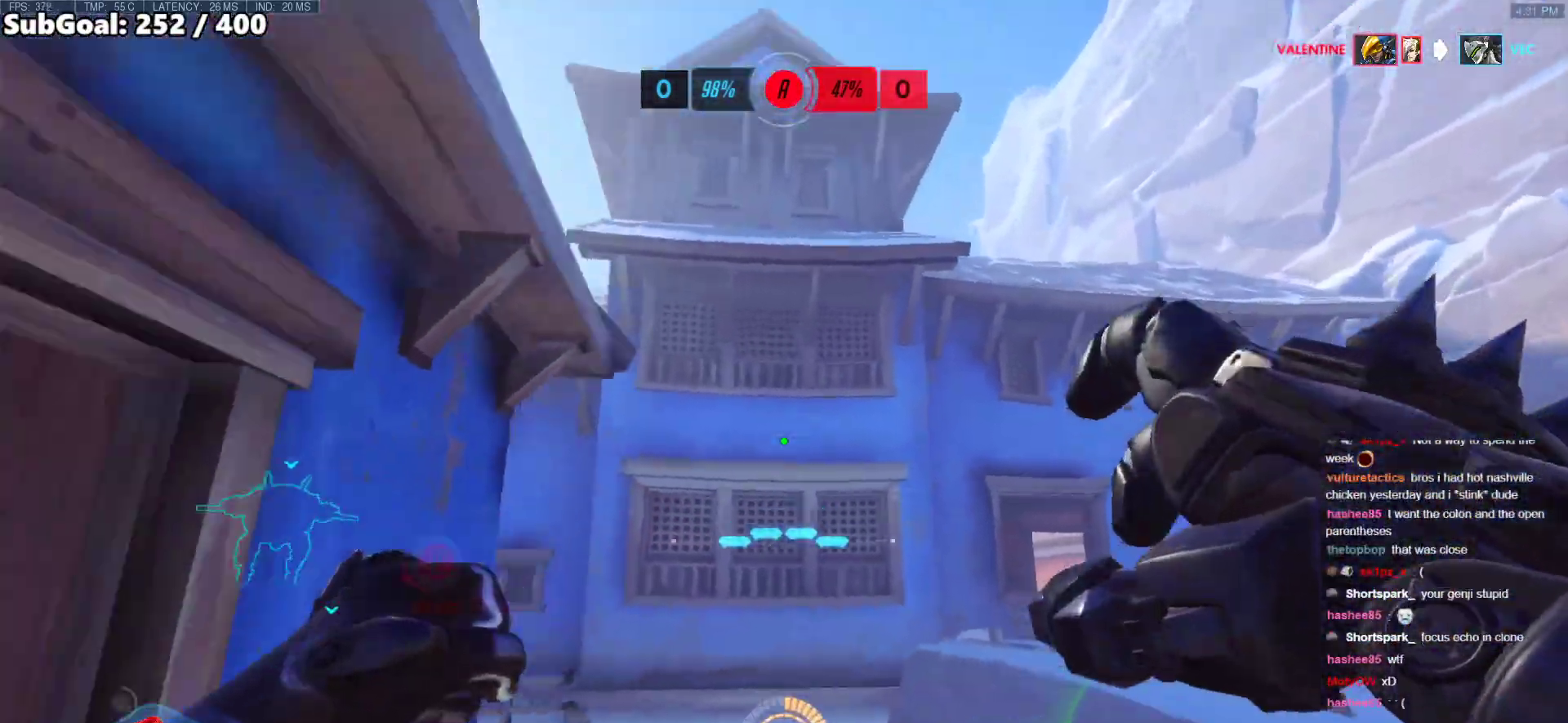
{"keys": ["a", "w"], "mouse": [], "events": [[201, "w", "down"]]}
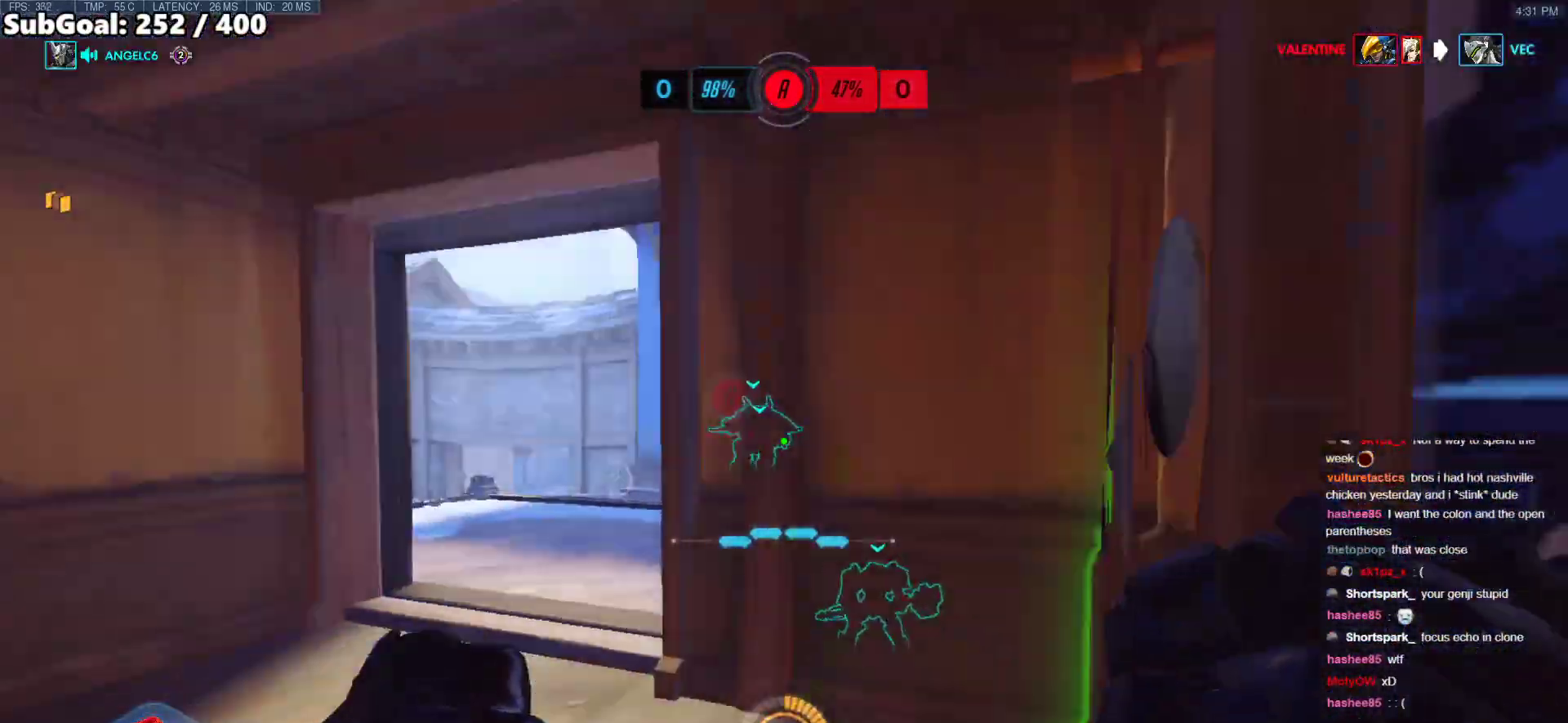
{"keys": ["w"], "mouse": [], "events": [[67, "space", "down"], [217, "space", "up"], [251, "a", "up"]]}
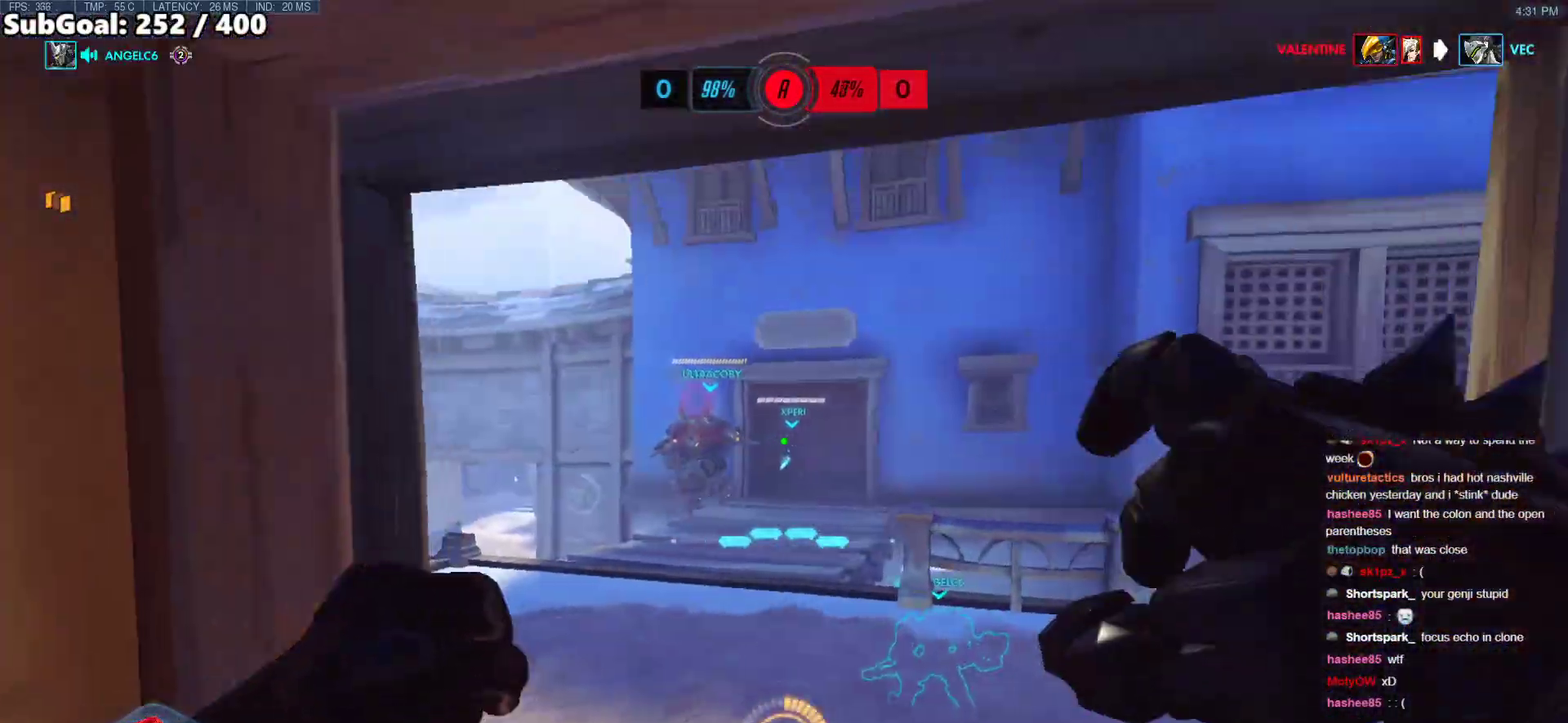
{"keys": ["a"], "mouse": [], "events": [[352, "a", "down"], [452, "w", "up"]]}
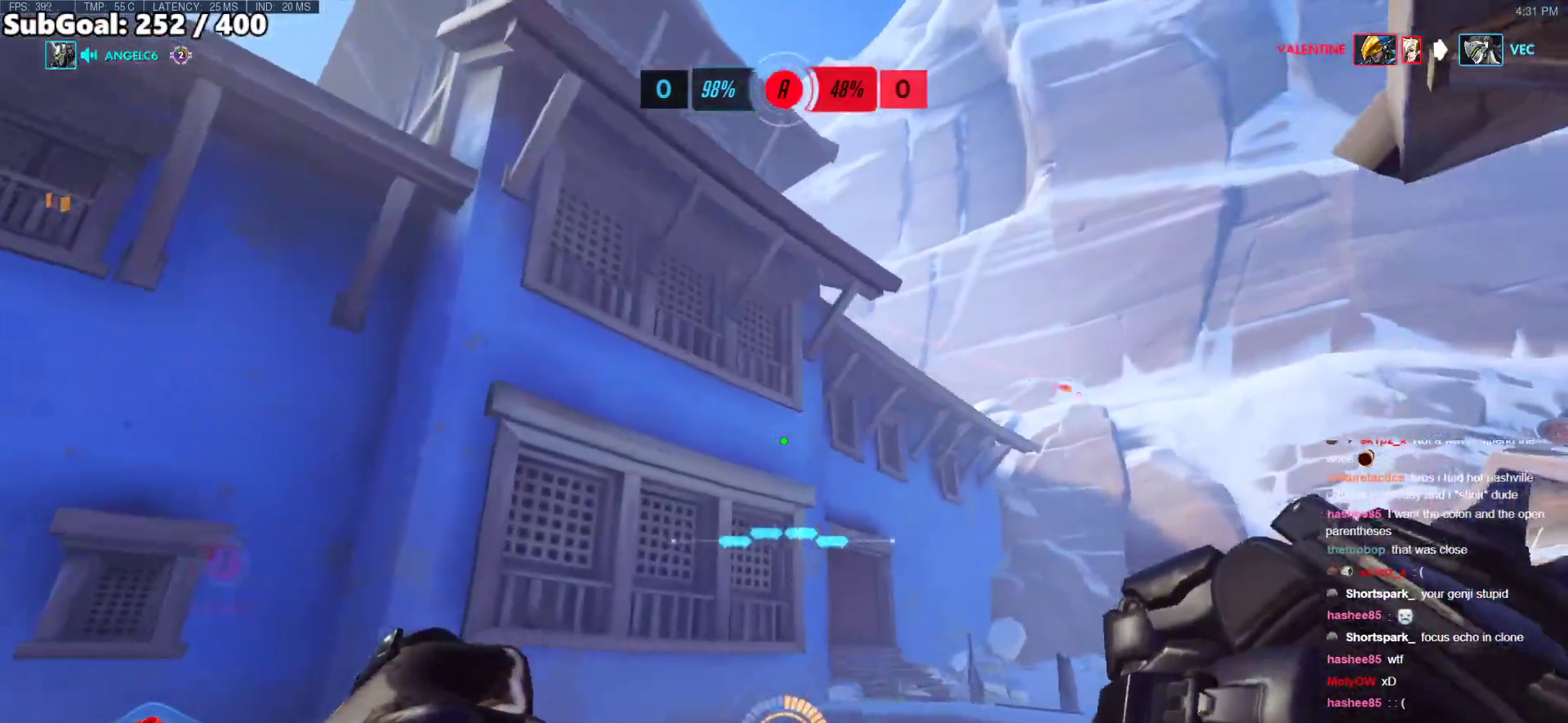
{"keys": ["a", "w"], "mouse": [], "events": [[134, "w", "down"], [217, "a", "up"], [268, "d", "down"], [468, "d", "up"], [502, "a", "down"]]}
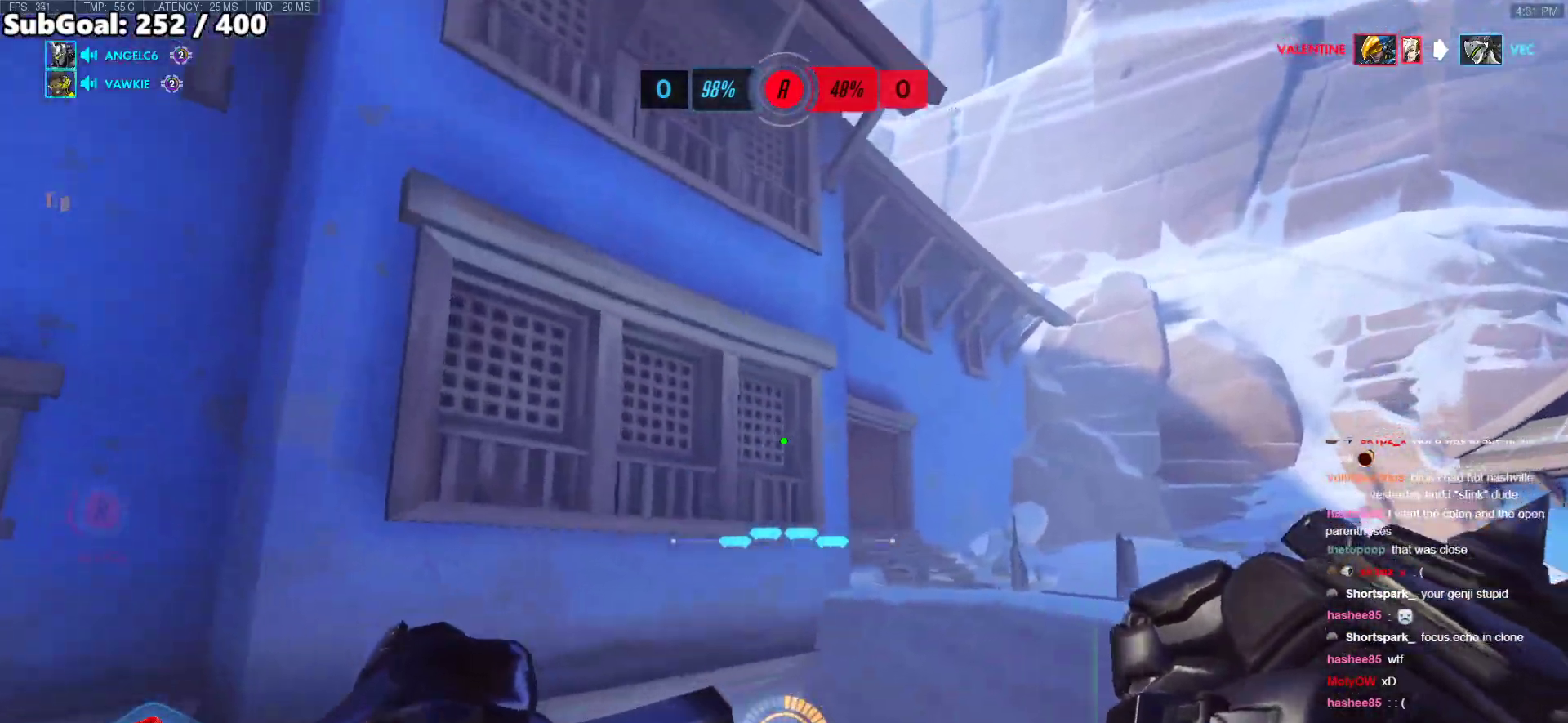
{"keys": ["a", "space", "w"], "mouse": [], "events": [[468, "space", "down"]]}
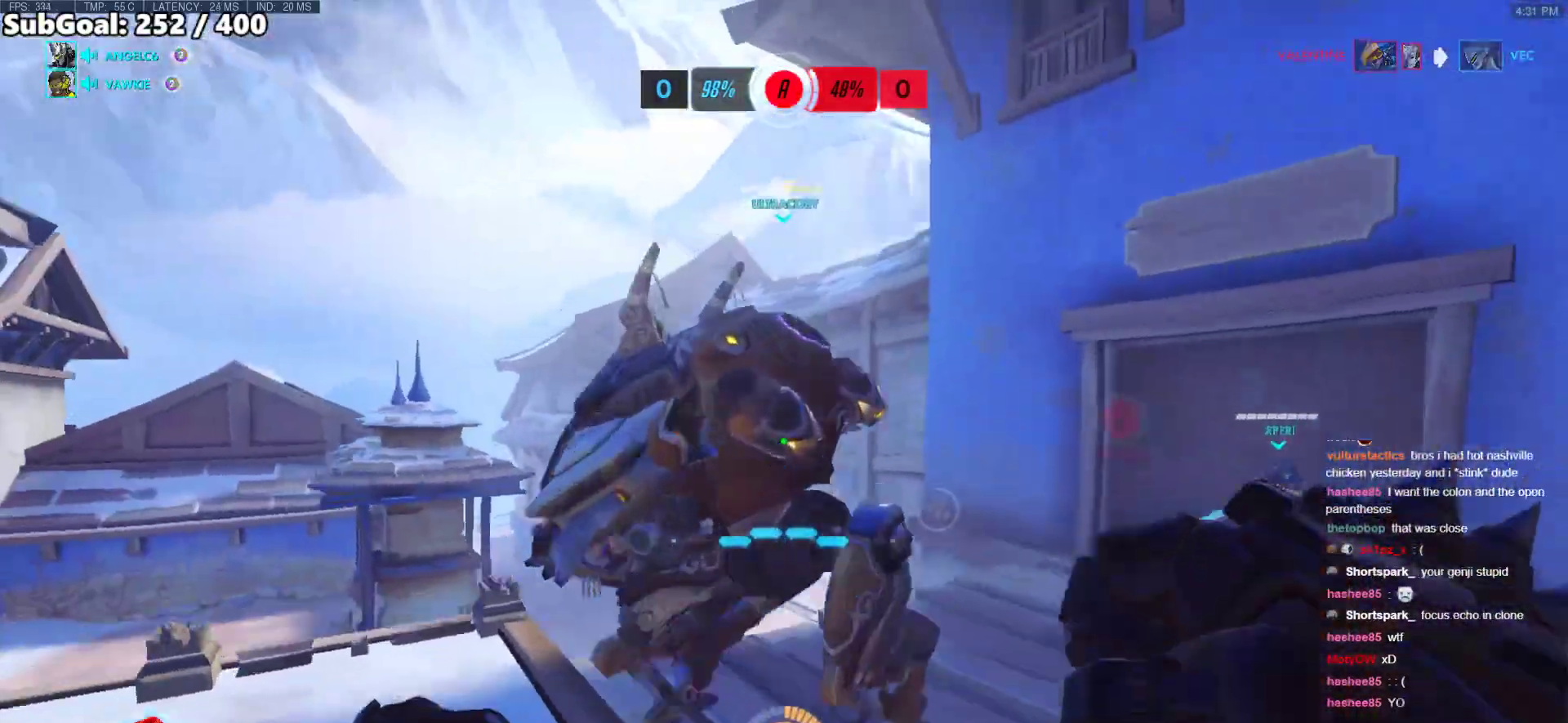
{"keys": ["d", "w"], "mouse": [], "events": [[117, "space", "up"], [352, "a", "up"], [485, "d", "down"]]}
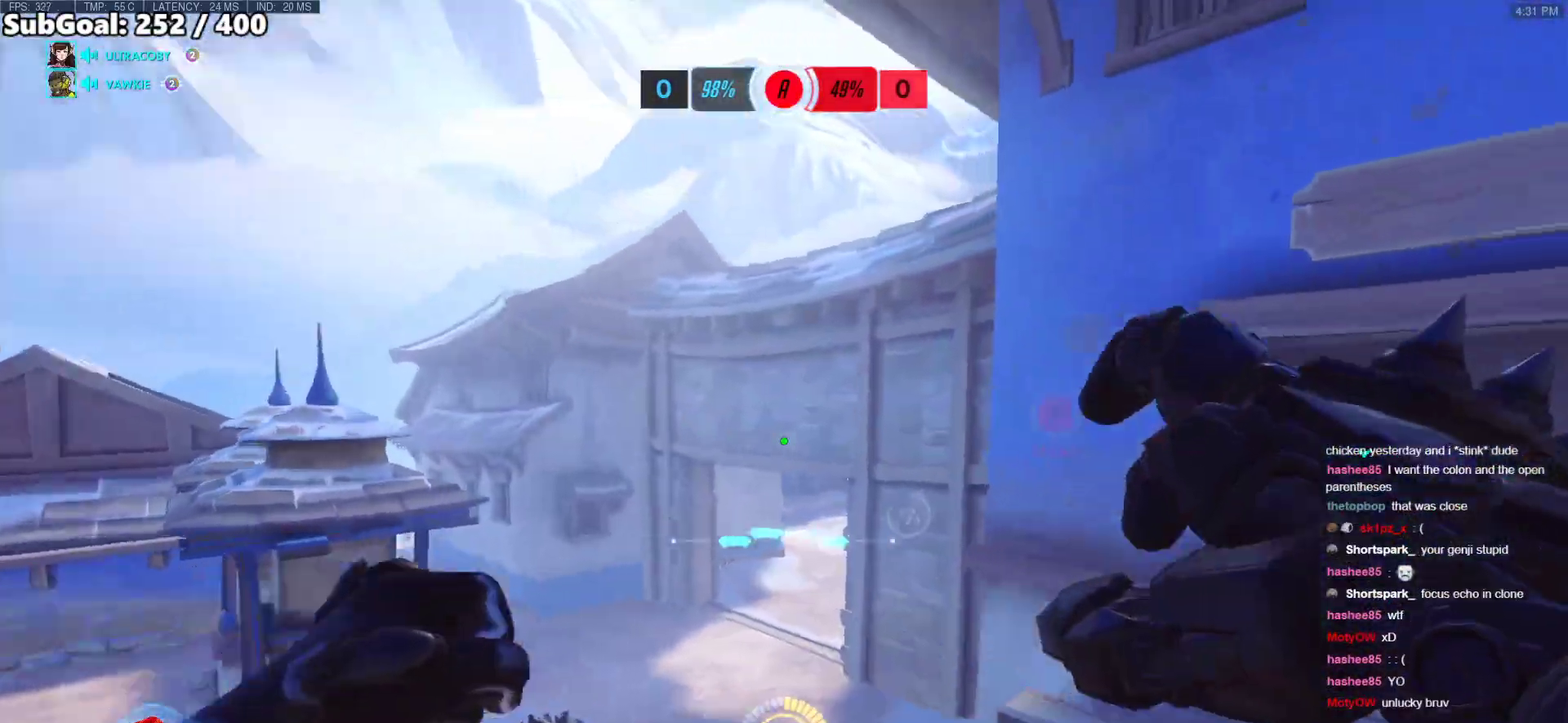
{"keys": ["d", "w"], "mouse": [], "events": [[184, "space", "down"], [368, "space", "up"]]}
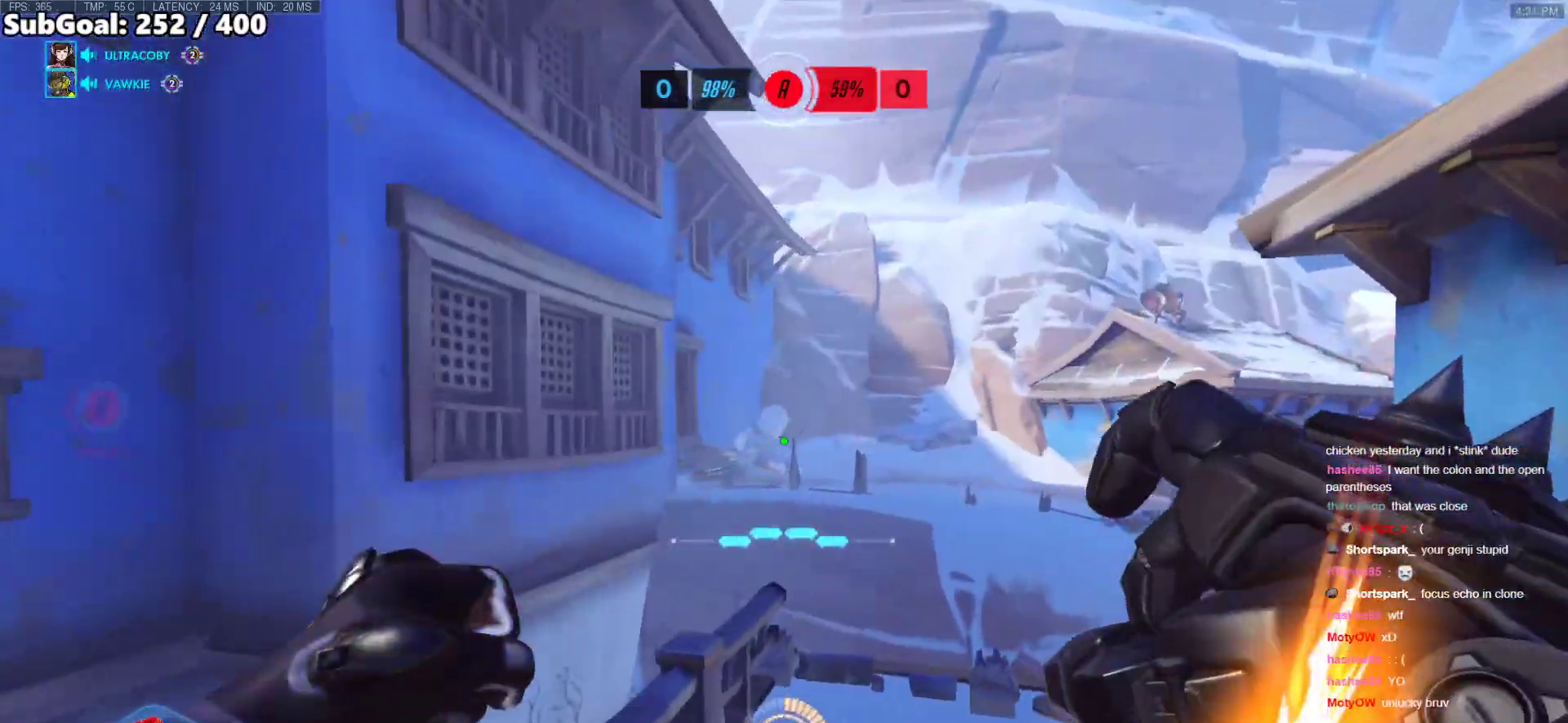
{"keys": ["d", "w"], "mouse": [], "events": []}